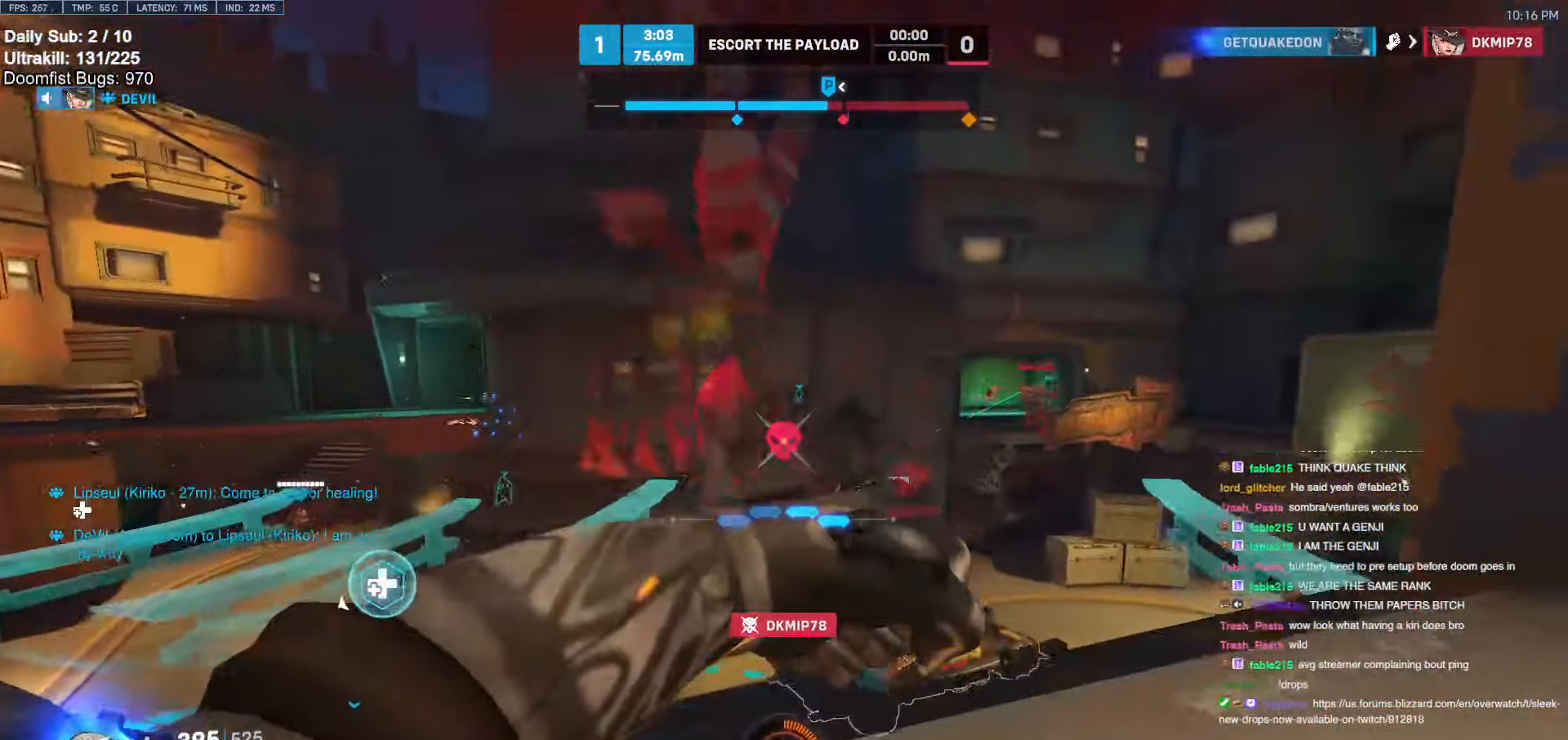
Gameplay with keyboard and mouse; each line is a JSON object with the keys and mouse buttons held at the frame after it. "events" lists presses ("down") and releases ("up") of "a", "ctrl", "d", "e", "f", "melee", "q", "r", "s", "shift", "space", "w", "mouse_left" and "mouse_right" between this image and that frame as [ms after this image, input, new state], when the widget could be followed in between. "mouse_left", "mouse_right" = the "left", "right" buttons of the "mouse" list. No other keys are recorded. Mouse movement is not recorded. Key names are as the overlay labels them; some are game actions (e.g. jump) rather than physical keys.
{"keys": ["d", "w"], "mouse": [], "events": [[300, "mouse_left", "down"], [350, "melee", "down"], [400, "melee", "up"], [450, "mouse_left", "up"], [483, "w", "down"]]}
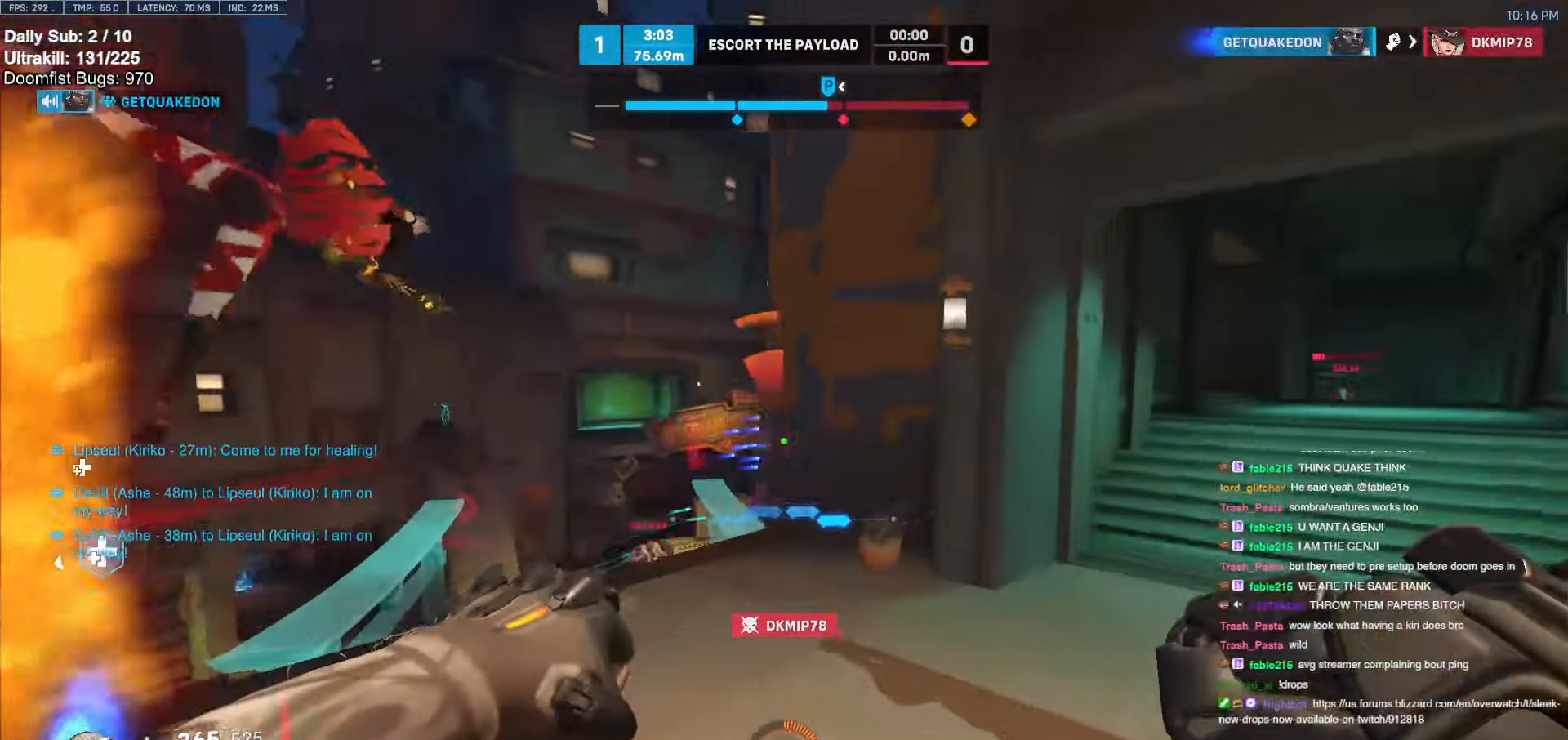
{"keys": ["a"], "mouse": [], "events": [[83, "w", "up"], [117, "w", "down"], [217, "a", "down"], [217, "d", "up"], [267, "mouse_left", "down"], [317, "w", "up"], [417, "mouse_left", "up"]]}
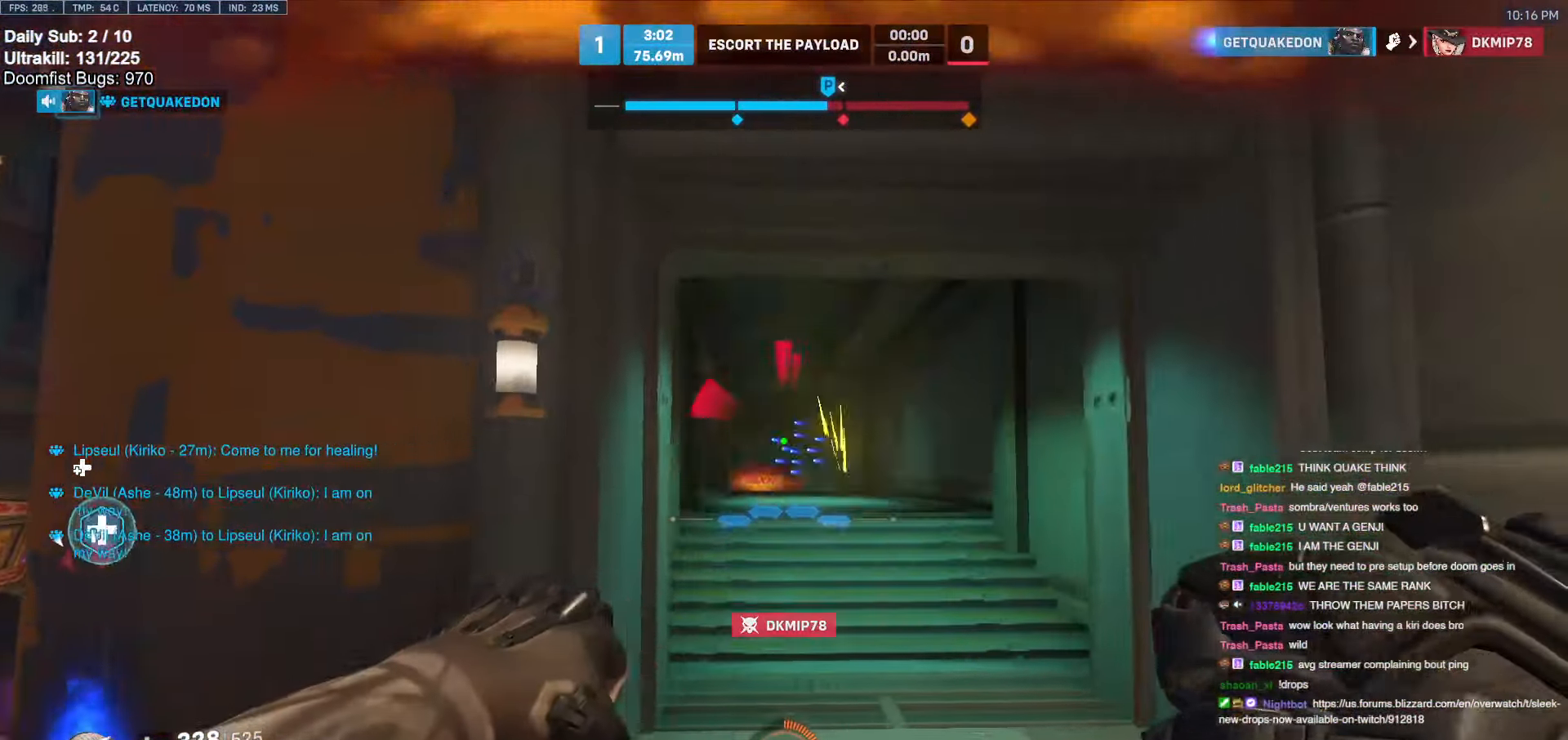
{"keys": ["a", "w"], "mouse": [], "events": [[100, "w", "down"]]}
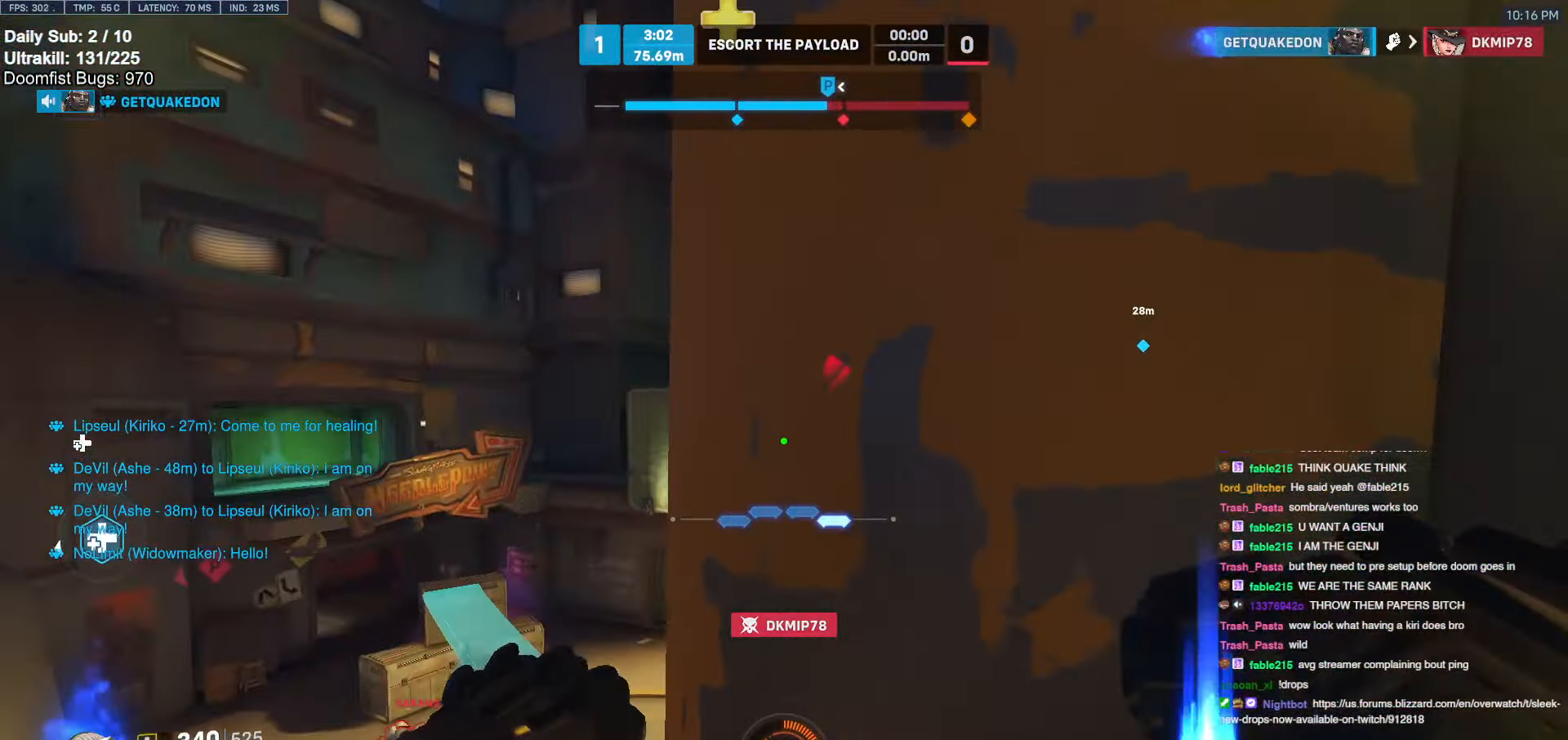
{"keys": ["w"], "mouse": [], "events": [[17, "space", "down"], [117, "space", "up"], [250, "a", "up"], [300, "mouse_left", "down"], [400, "mouse_left", "up"]]}
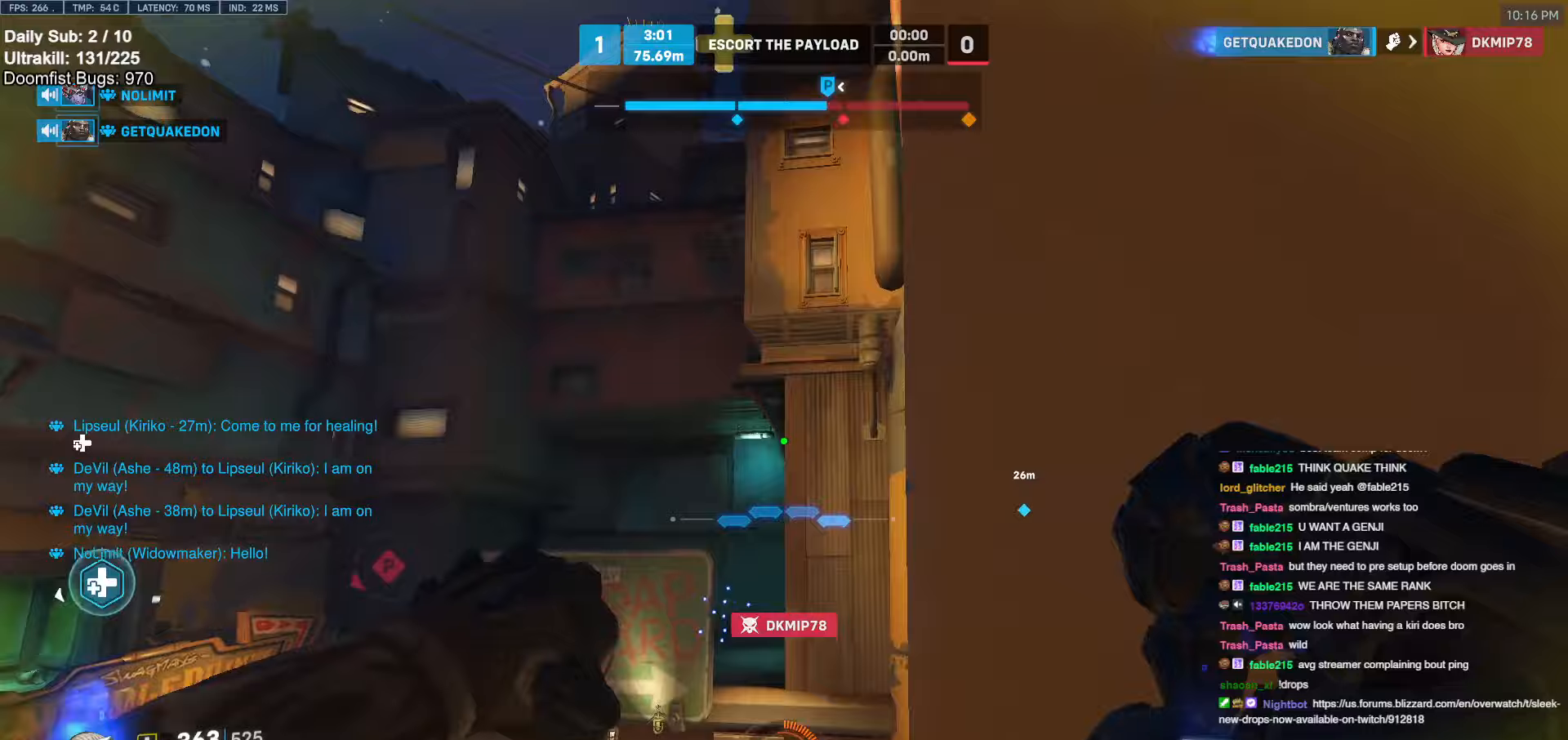
{"keys": ["d", "w"], "mouse": [], "events": [[33, "e", "down"], [117, "e", "up"], [267, "d", "down"]]}
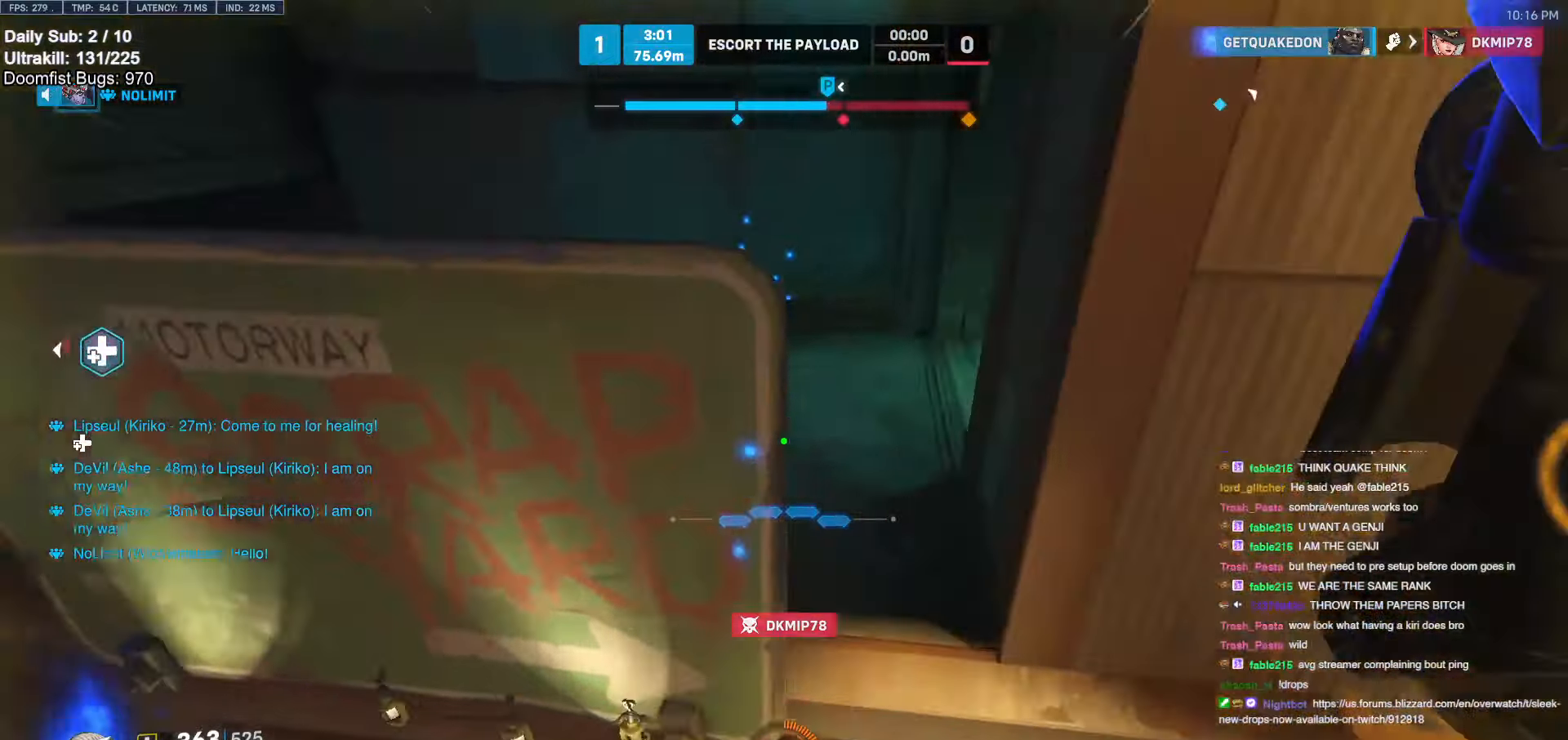
{"keys": ["w"], "mouse": [], "events": [[50, "w", "up"], [183, "w", "down"], [283, "d", "up"]]}
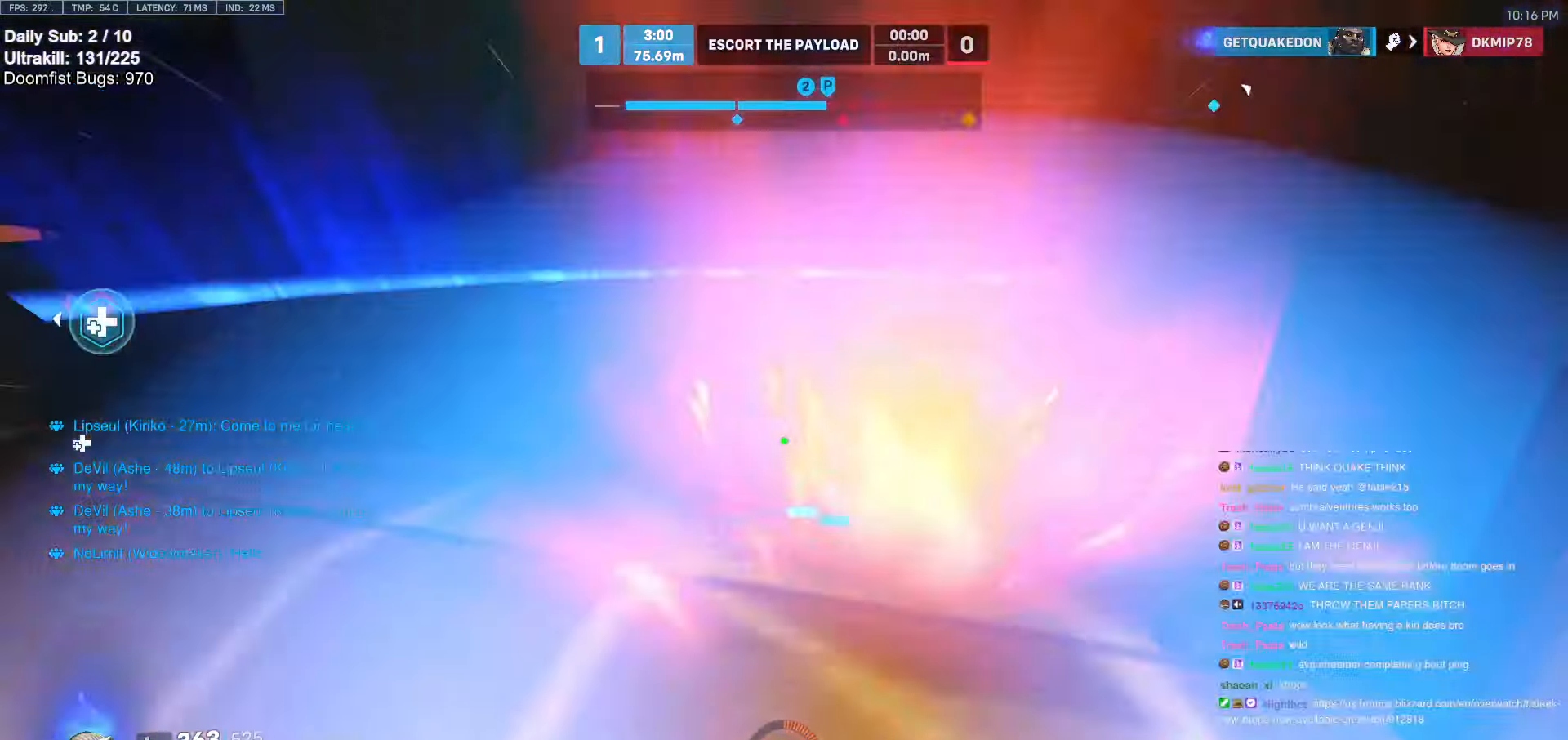
{"keys": ["w"], "mouse": [], "events": [[150, "a", "down"], [200, "a", "up"], [333, "a", "down"], [483, "a", "up"]]}
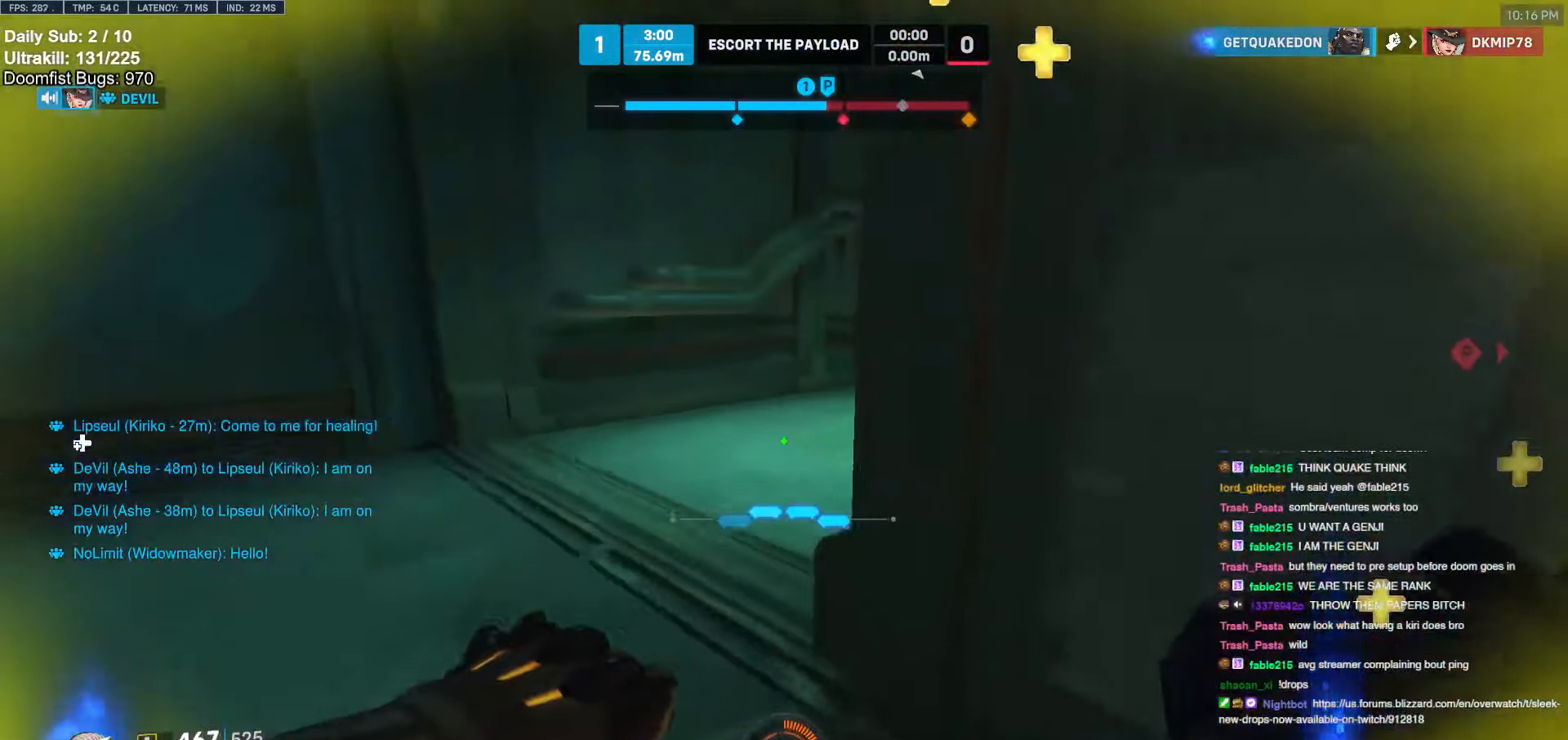
{"keys": ["a", "w"], "mouse": [], "events": [[83, "a", "down"]]}
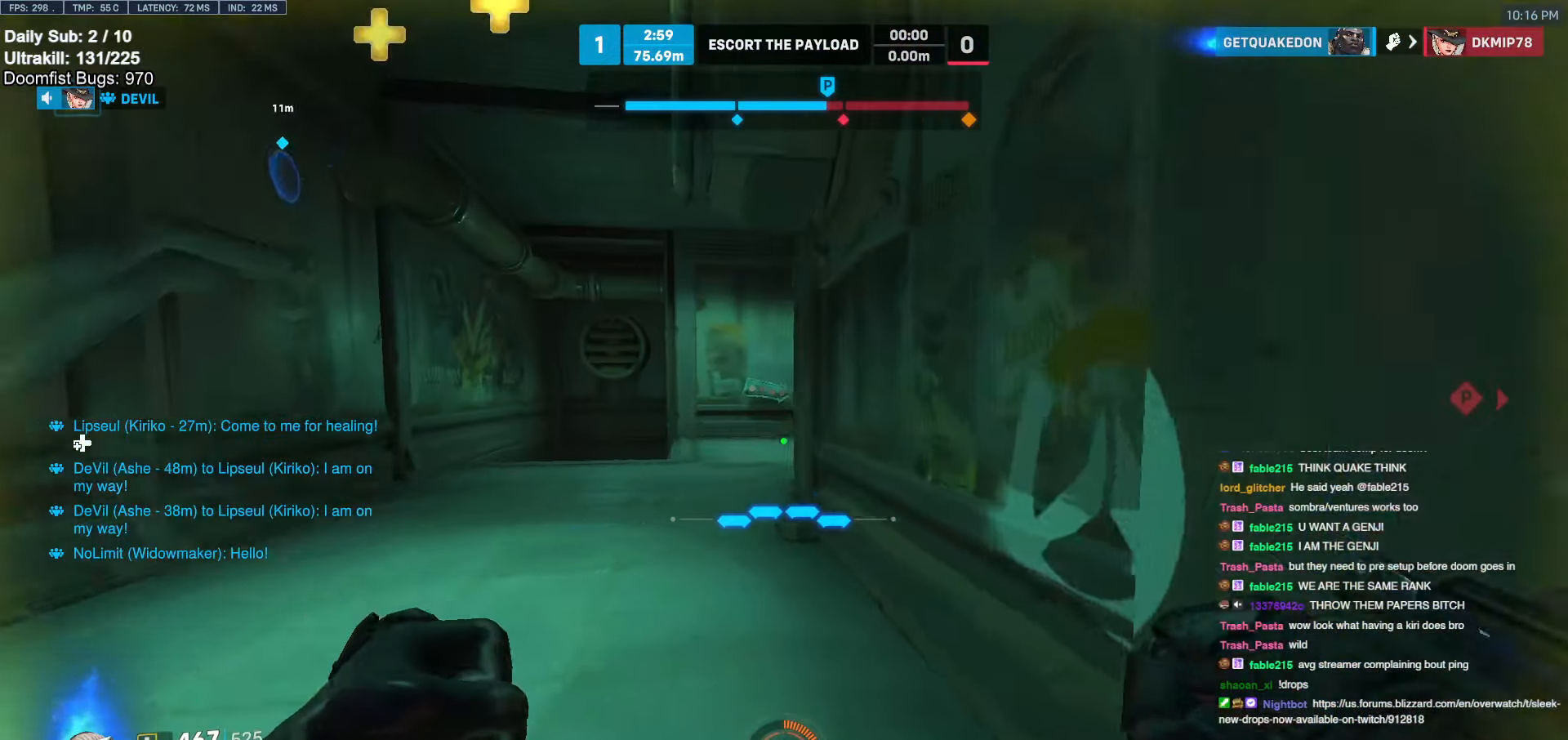
{"keys": ["a", "w"], "mouse": [], "events": [[83, "space", "down"], [183, "space", "up"]]}
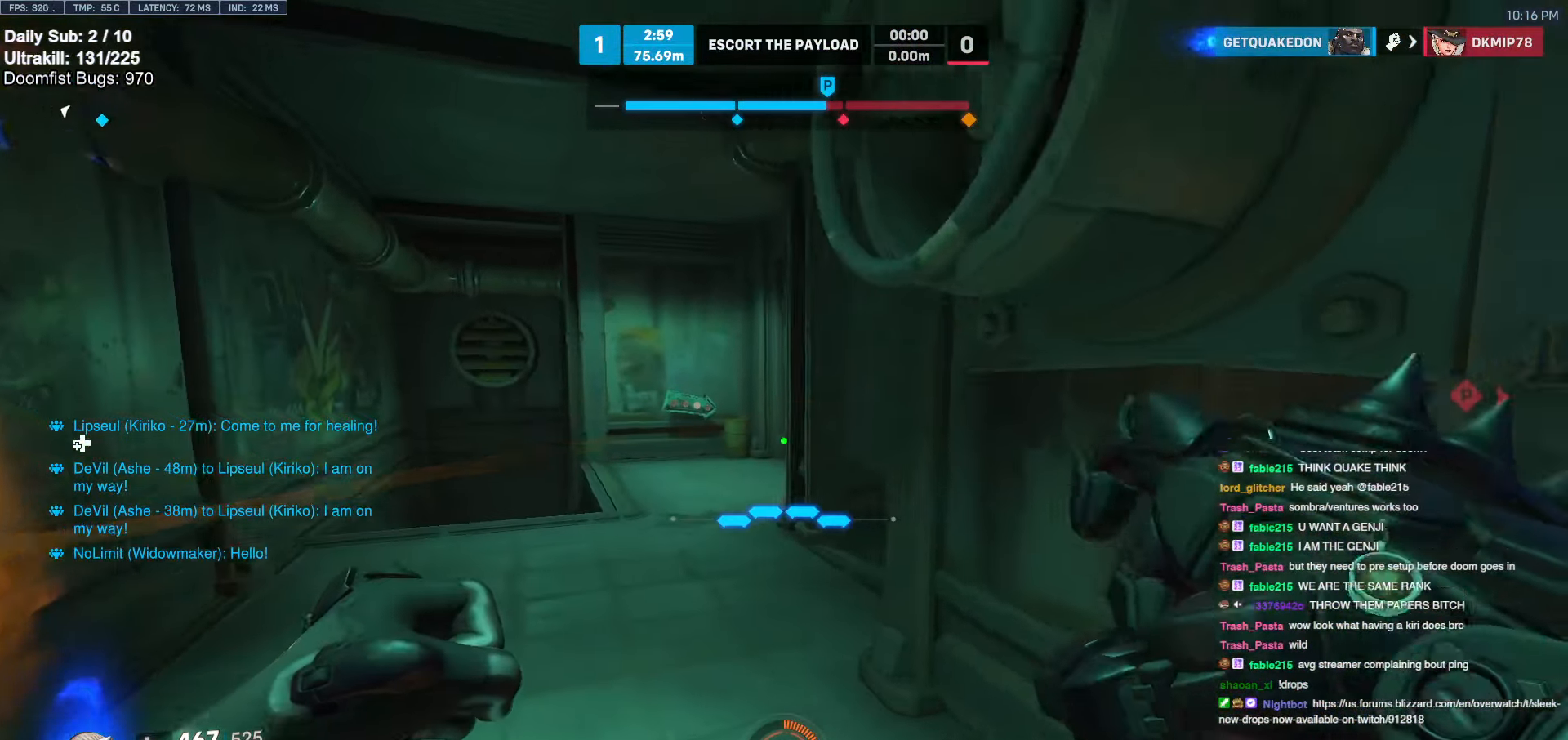
{"keys": ["a", "space", "w"], "mouse": ["left", "right"], "events": [[400, "space", "down"], [433, "mouse_left", "down"], [433, "mouse_right", "down"]]}
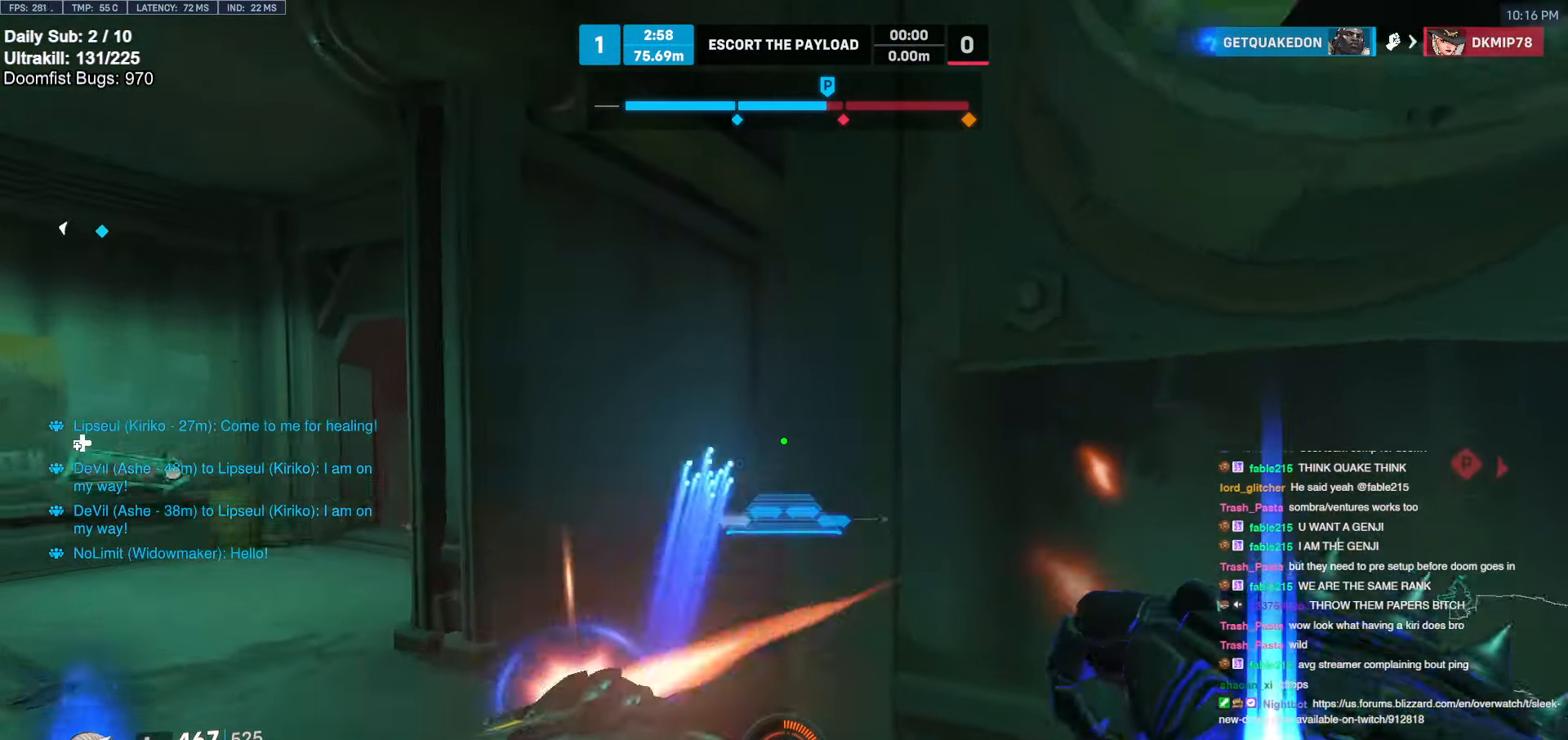
{"keys": ["a", "w"], "mouse": ["right"], "events": [[33, "mouse_left", "up"], [33, "space", "up"]]}
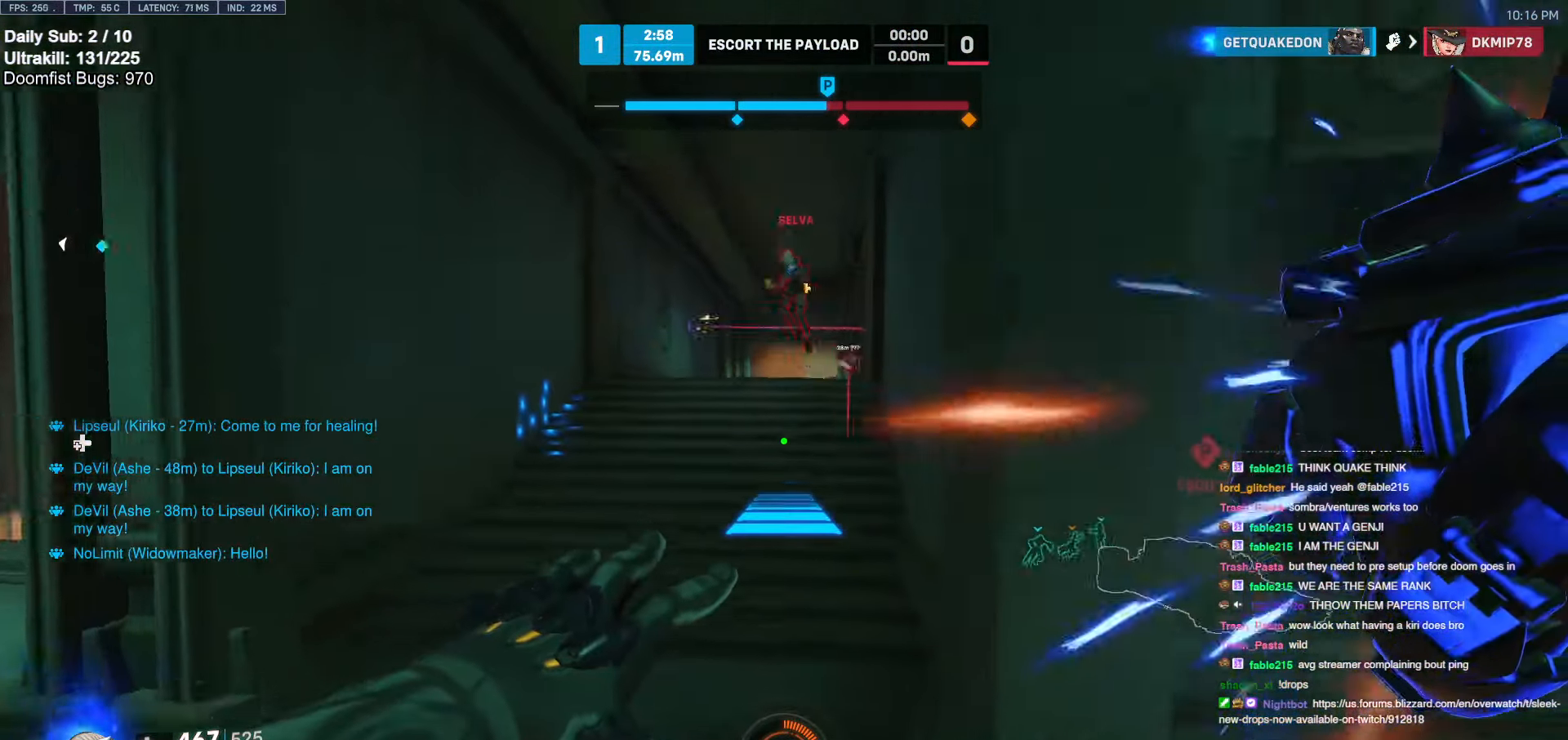
{"keys": ["w"], "mouse": [], "events": [[283, "a", "up"], [283, "mouse_right", "up"]]}
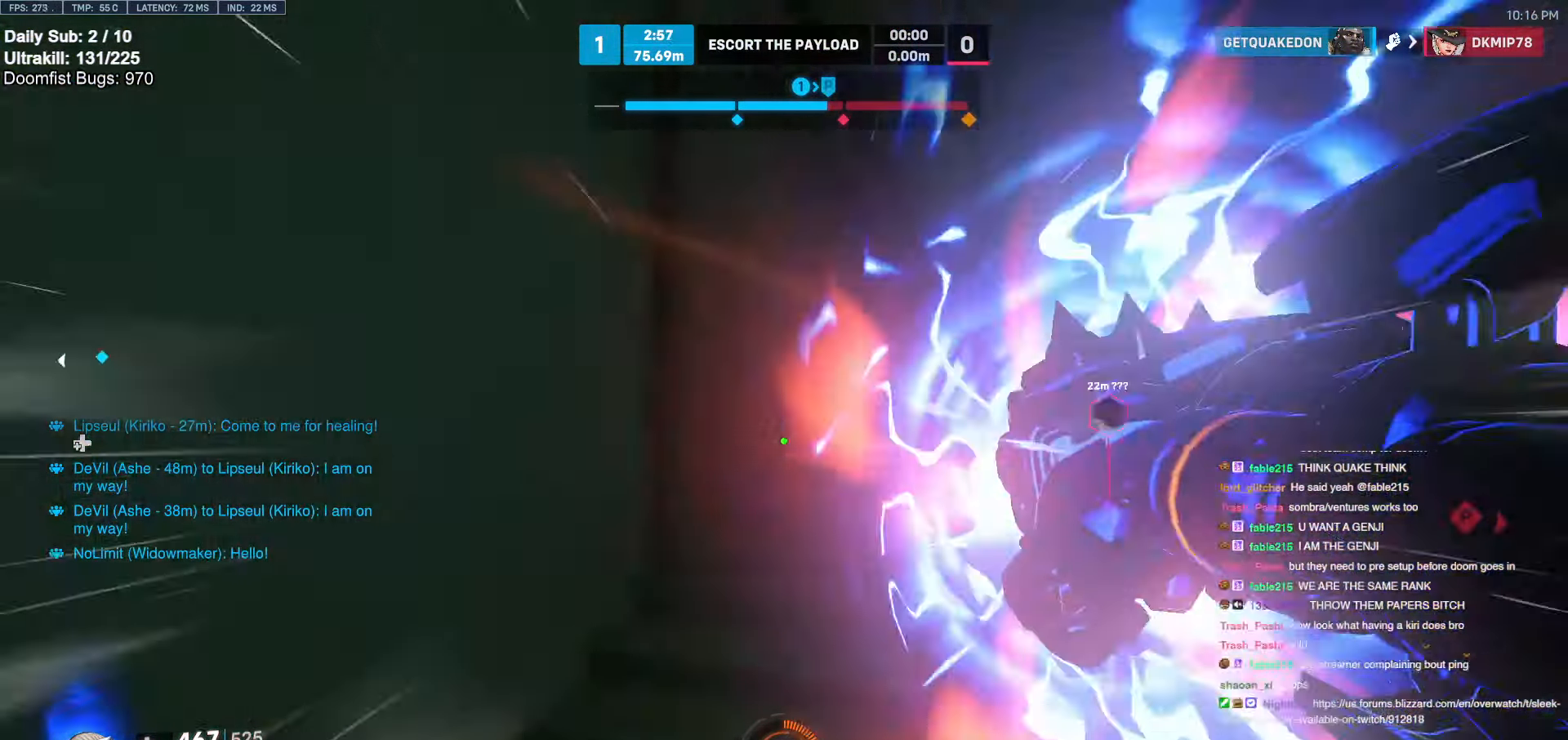
{"keys": ["a", "w"], "mouse": [], "events": [[117, "space", "down"], [150, "space", "up"], [350, "a", "down"]]}
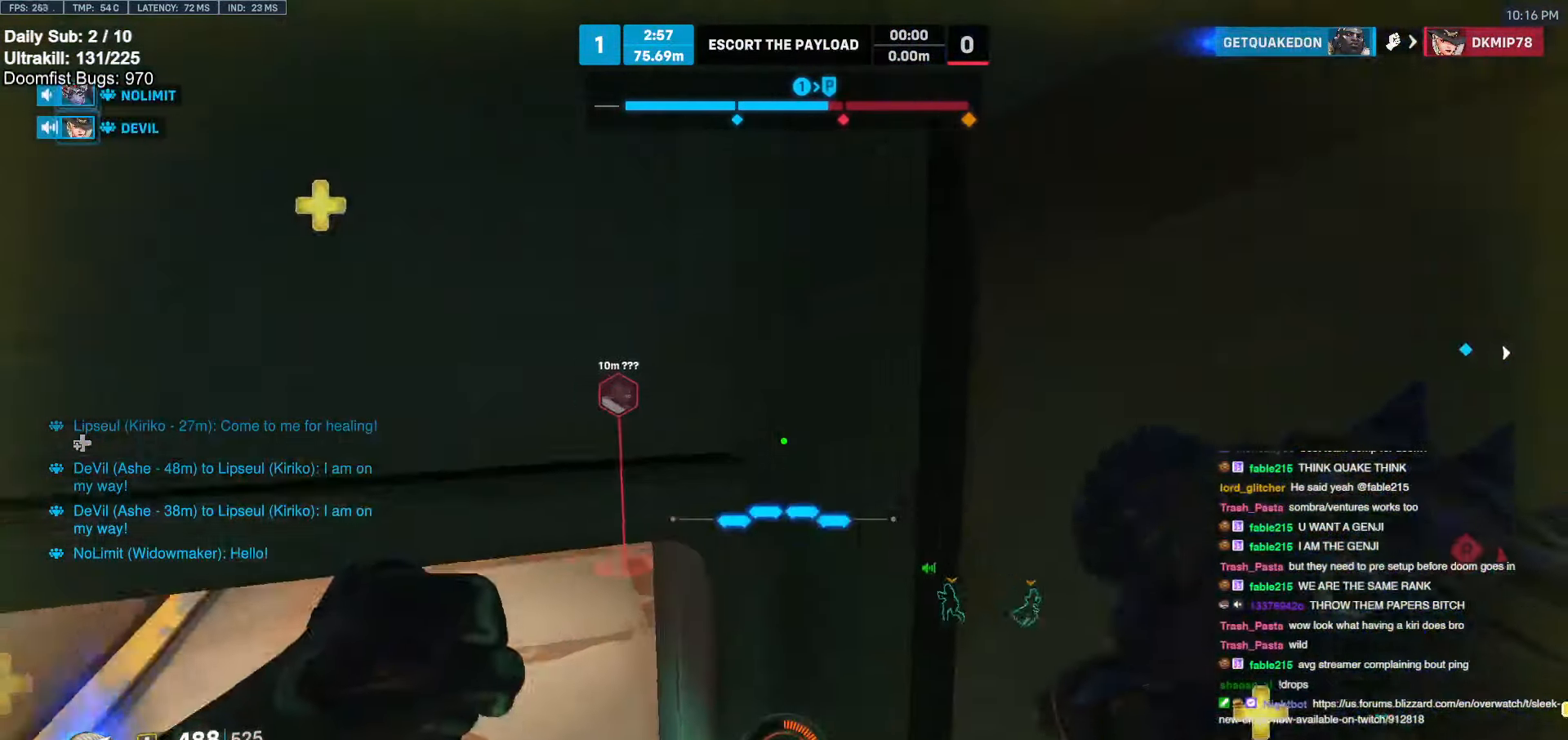
{"keys": ["w"], "mouse": ["left"], "events": [[117, "w", "up"], [167, "w", "down"], [267, "mouse_left", "down"], [400, "mouse_left", "up"], [450, "a", "up"], [500, "mouse_left", "down"]]}
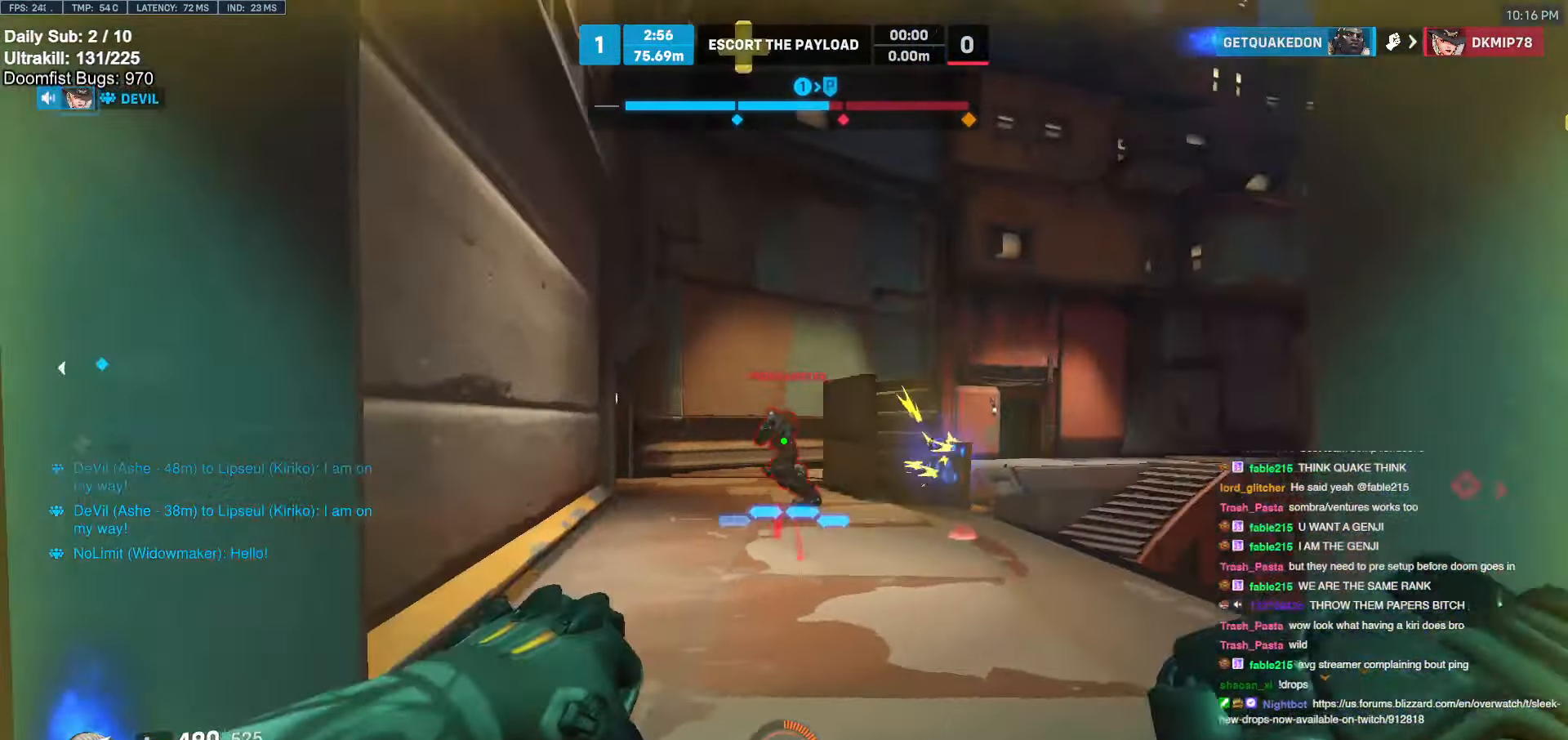
{"keys": ["d"], "mouse": ["left"], "events": [[183, "d", "down"], [183, "mouse_left", "up"], [317, "space", "down"], [367, "mouse_left", "down"], [467, "space", "up"], [467, "w", "up"]]}
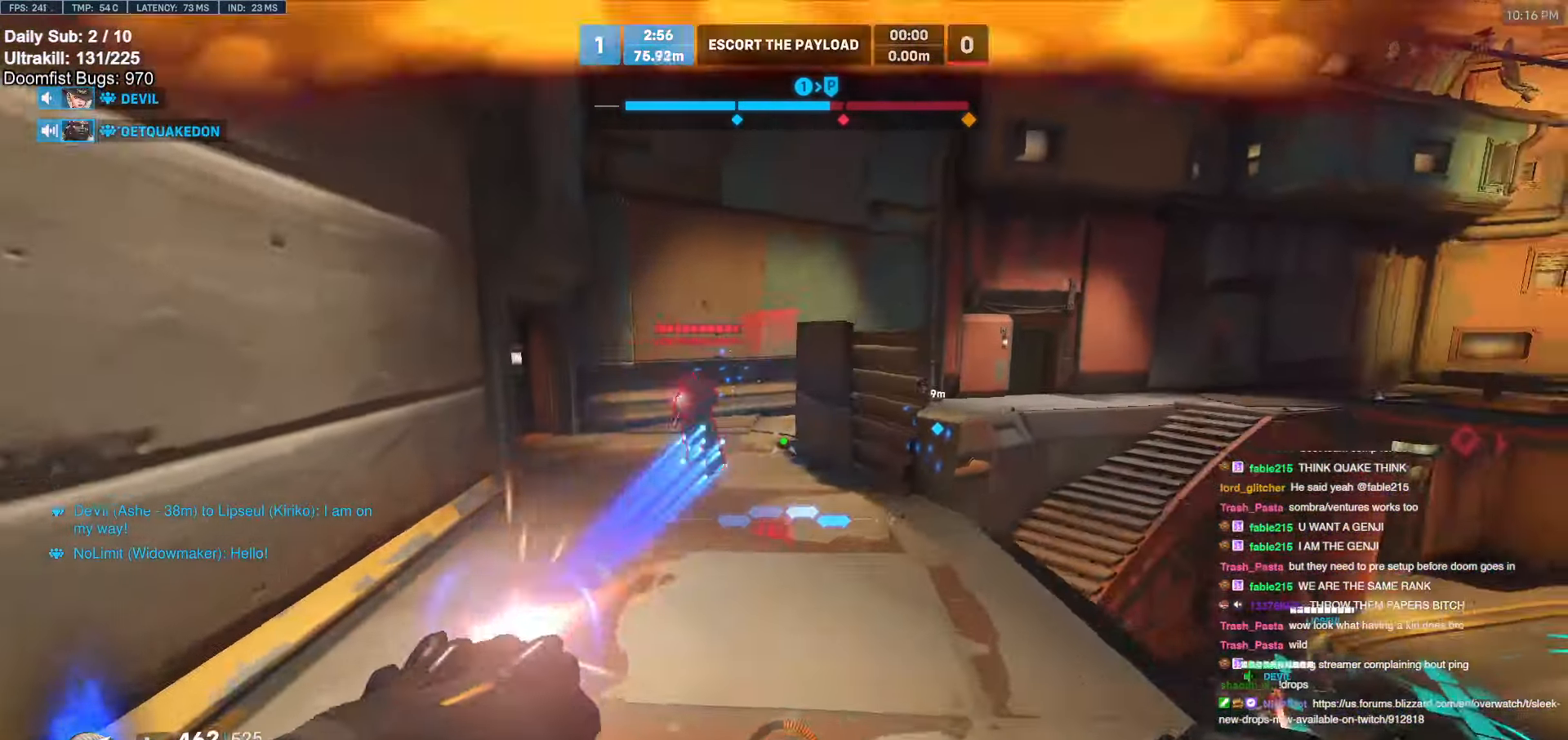
{"keys": ["a", "s"], "mouse": [], "events": [[17, "mouse_left", "up"], [250, "mouse_left", "down"], [250, "s", "down"], [383, "mouse_left", "up"], [433, "a", "down"], [433, "d", "up"]]}
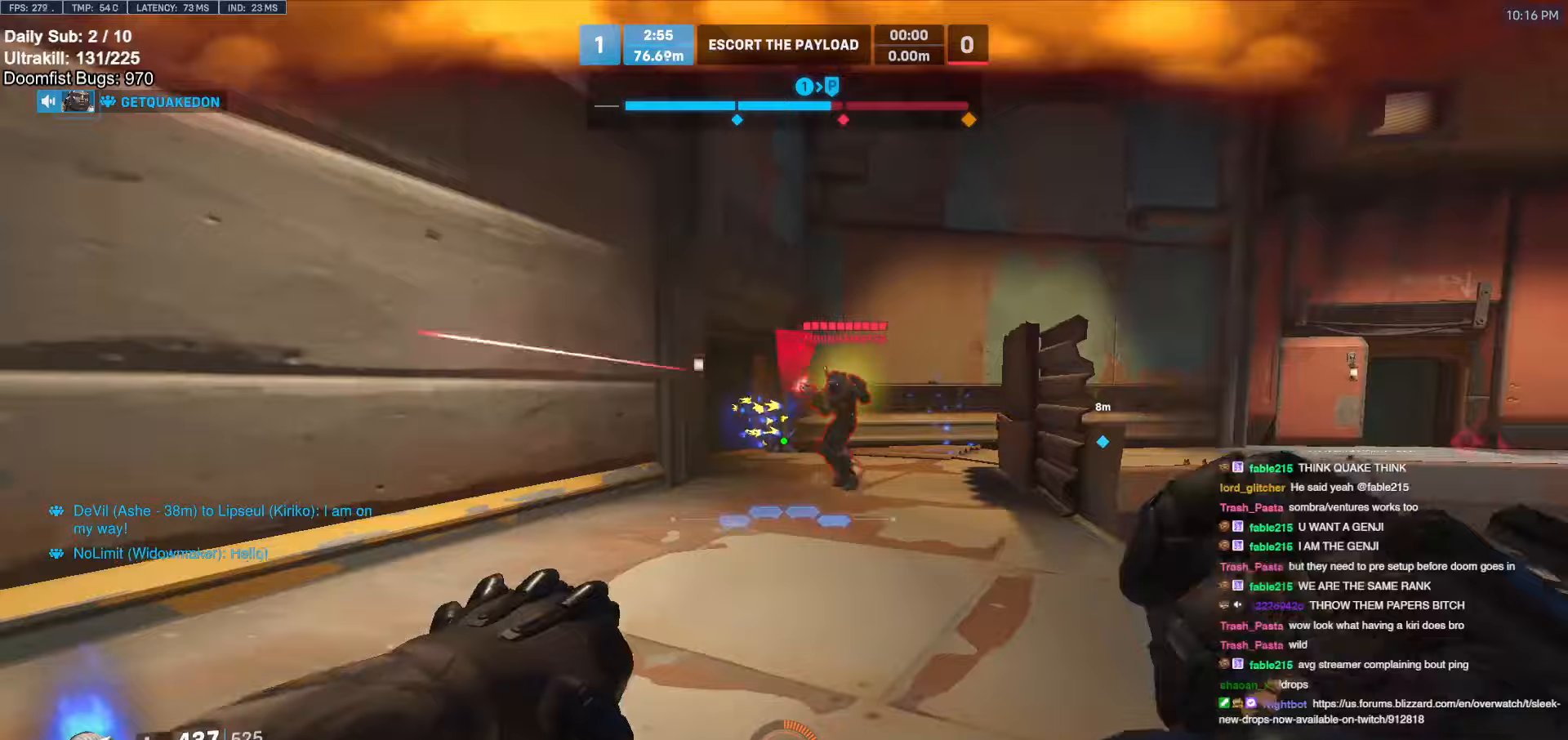
{"keys": ["a"], "mouse": [], "events": [[167, "a", "up"], [167, "d", "down"], [167, "mouse_left", "down"], [167, "shift", "down"], [217, "s", "up"], [267, "mouse_left", "up"], [267, "s", "down"], [317, "shift", "up"], [350, "a", "down"], [350, "d", "up"], [450, "s", "up"]]}
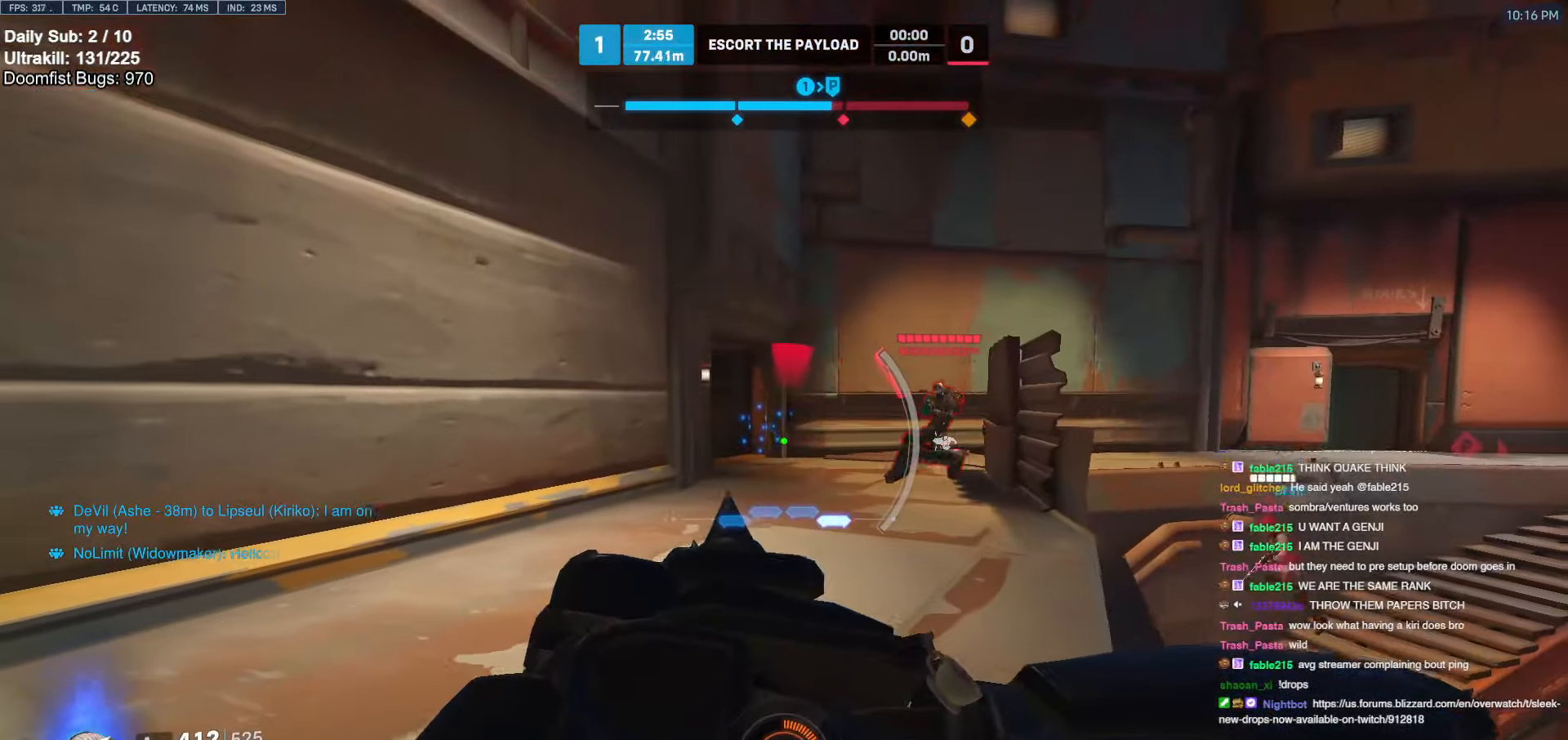
{"keys": ["d"], "mouse": [], "events": [[50, "a", "up"], [50, "d", "down"], [233, "a", "down"], [233, "d", "up"], [417, "a", "up"], [417, "d", "down"]]}
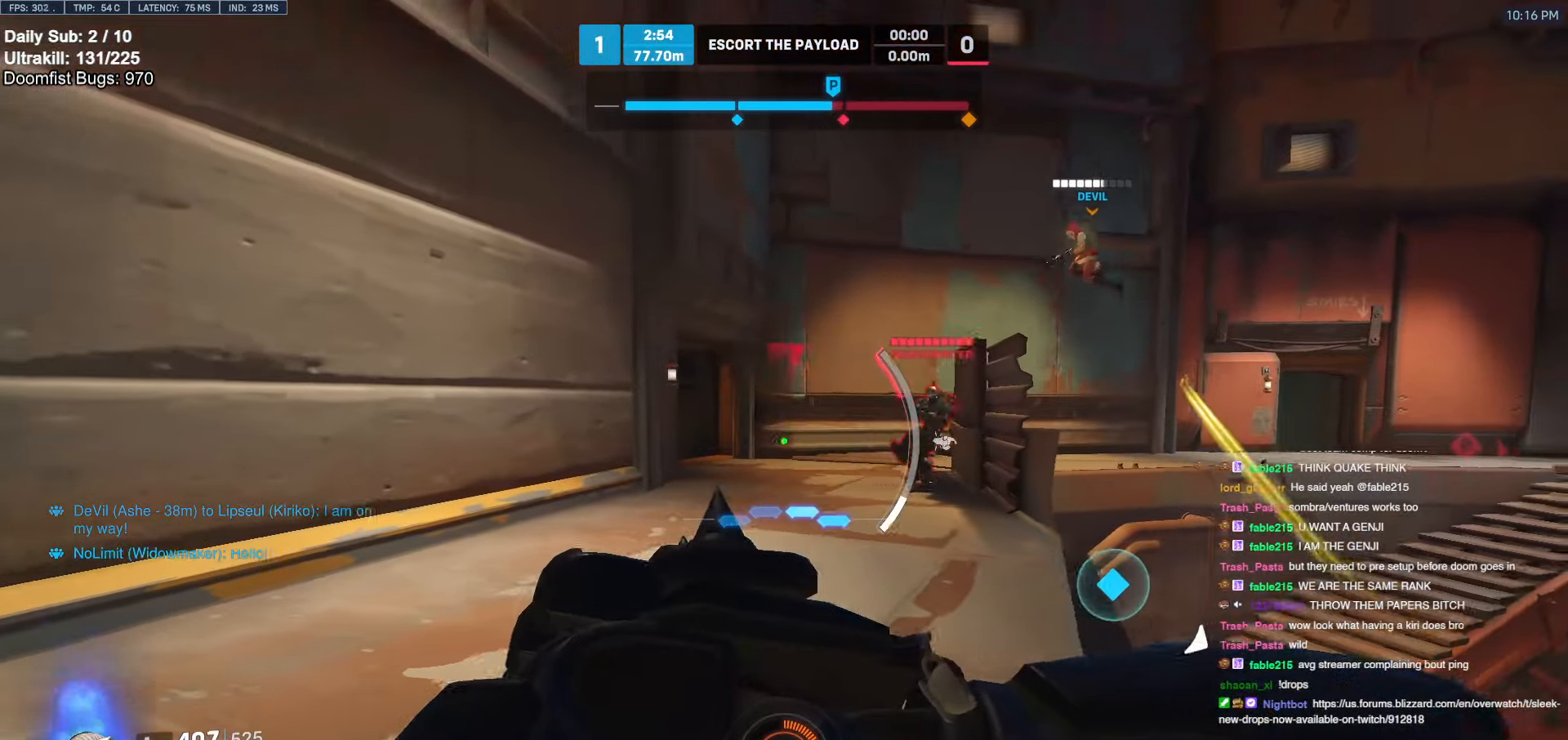
{"keys": ["d", "s"], "mouse": [], "events": [[200, "a", "down"], [200, "d", "up"], [200, "s", "down"], [200, "space", "down"], [300, "a", "up"], [300, "d", "down"], [300, "shift", "down"], [333, "s", "up"], [333, "space", "up"], [383, "s", "down"], [383, "shift", "up"]]}
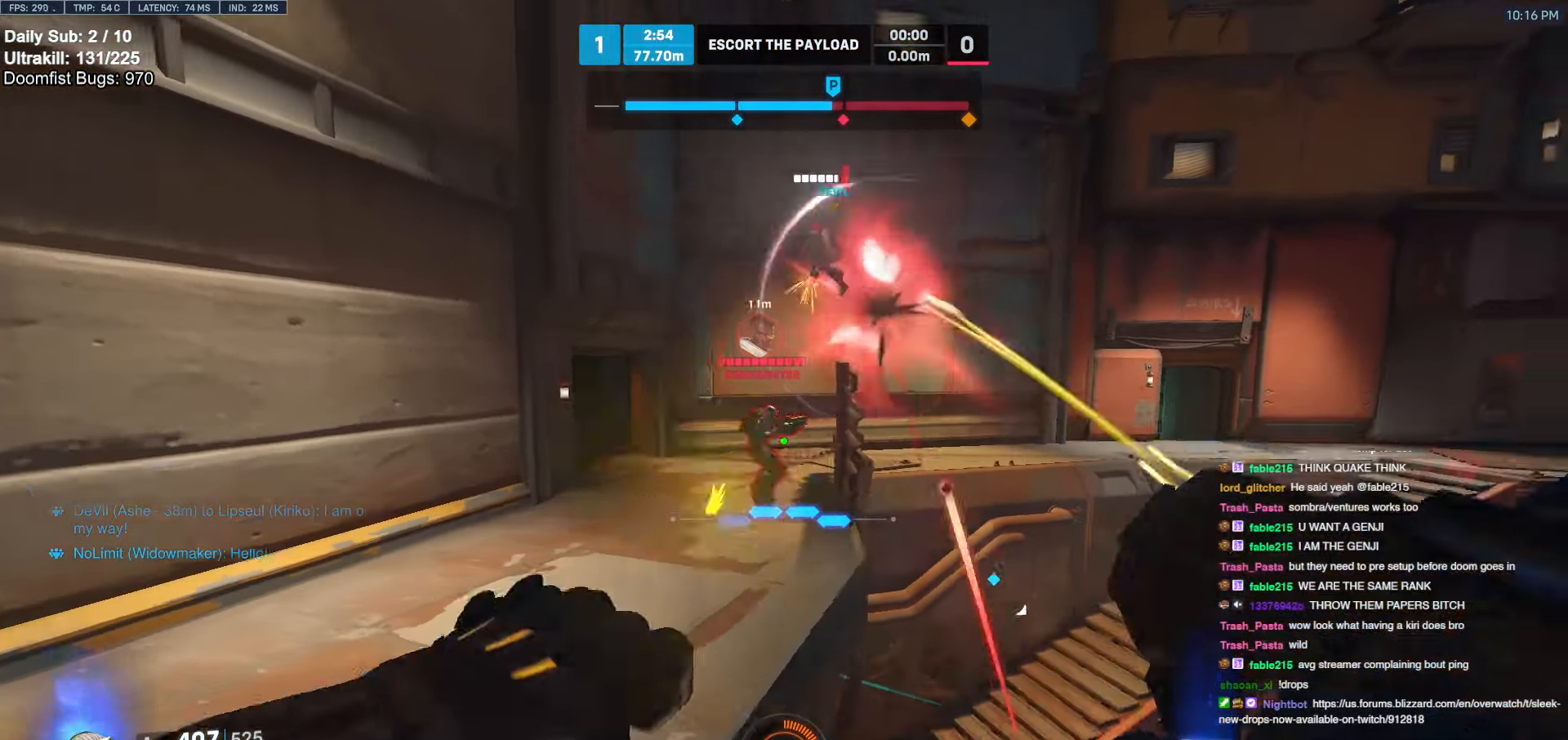
{"keys": ["a"], "mouse": [], "events": [[33, "mouse_left", "down"], [183, "a", "down"], [183, "d", "up"], [183, "mouse_left", "up"], [367, "s", "up"], [417, "a", "up"], [417, "e", "down"], [500, "a", "down"], [500, "e", "up"]]}
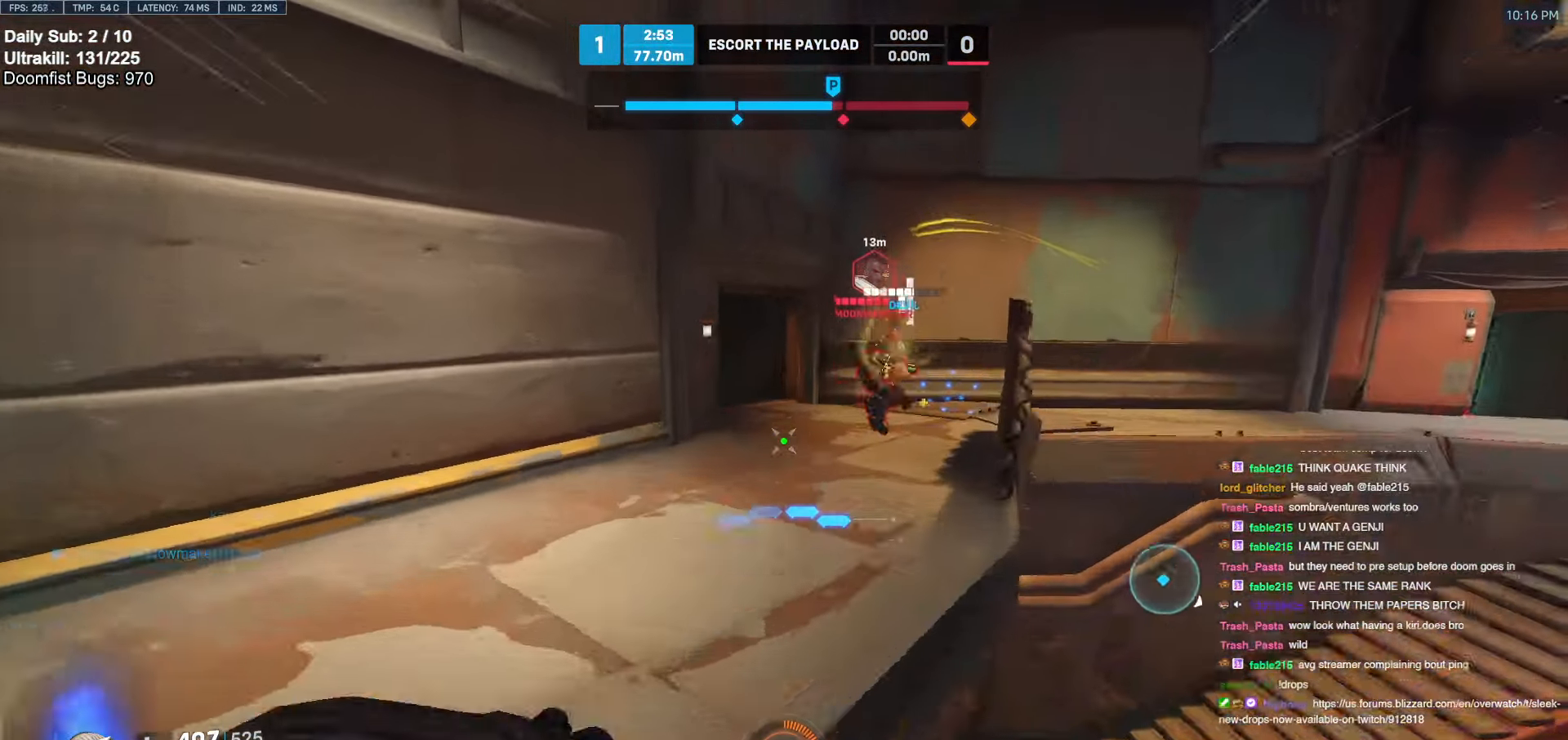
{"keys": ["w"], "mouse": [], "events": [[50, "a", "up"], [100, "d", "down"], [283, "d", "up"], [283, "w", "down"]]}
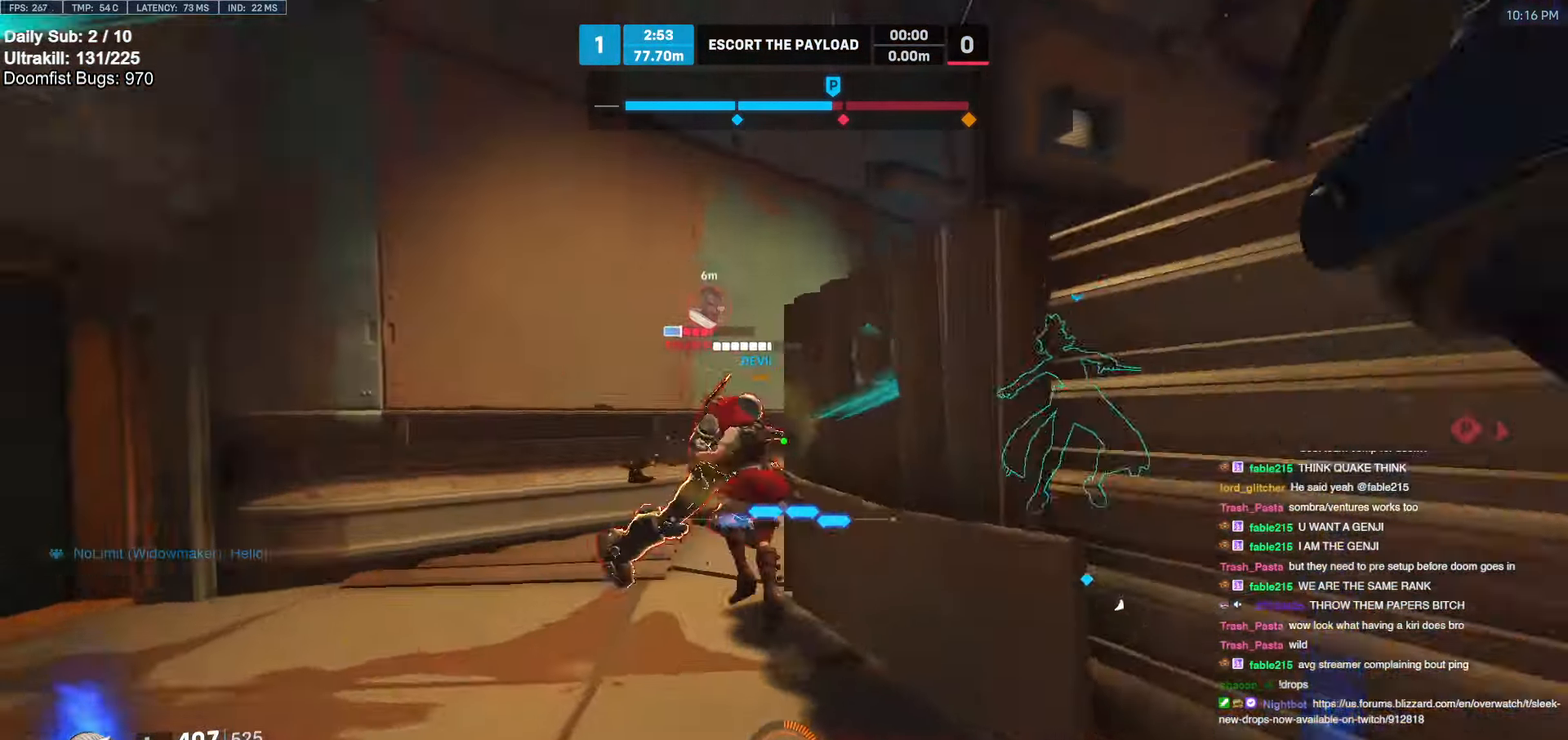
{"keys": ["a", "w"], "mouse": ["left"], "events": [[300, "a", "down"], [333, "space", "down"], [400, "mouse_left", "down"], [483, "space", "up"]]}
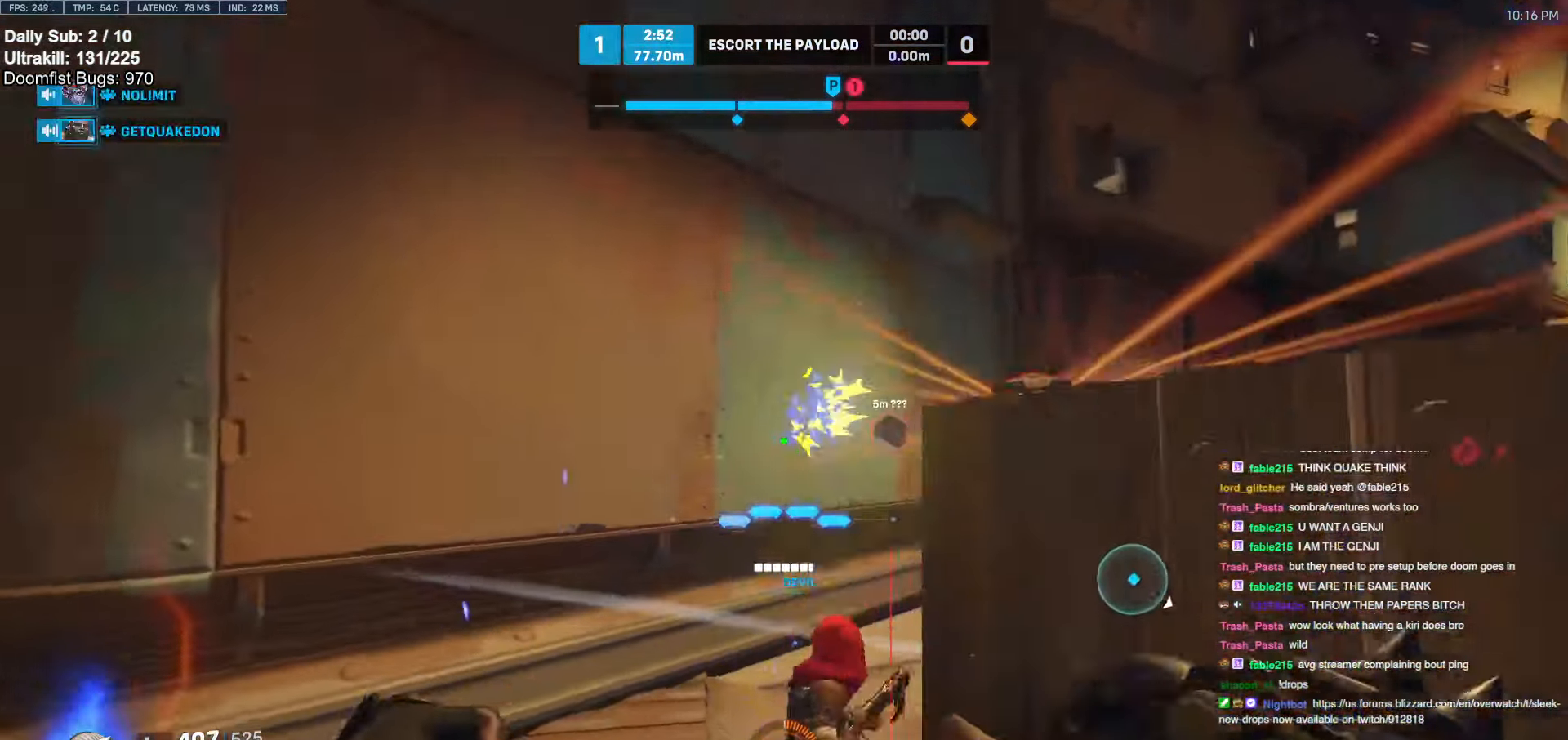
{"keys": ["a", "space", "w"], "mouse": ["right"], "events": [[33, "mouse_left", "up"], [217, "mouse_left", "down"], [267, "mouse_right", "down"], [350, "mouse_left", "up"], [500, "space", "down"]]}
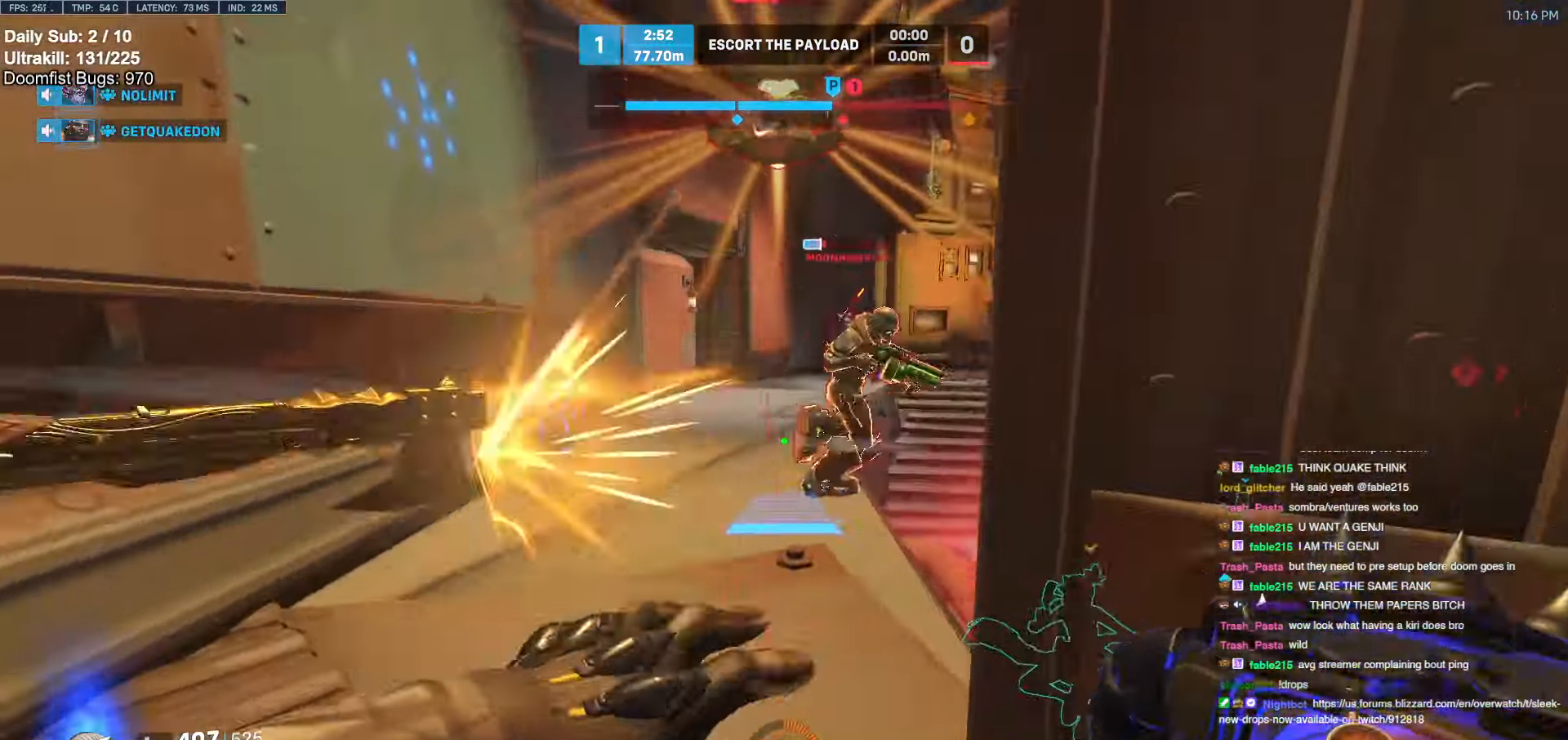
{"keys": ["w"], "mouse": [], "events": [[100, "space", "up"], [233, "space", "down"], [333, "space", "up"], [383, "mouse_right", "up"], [467, "a", "up"]]}
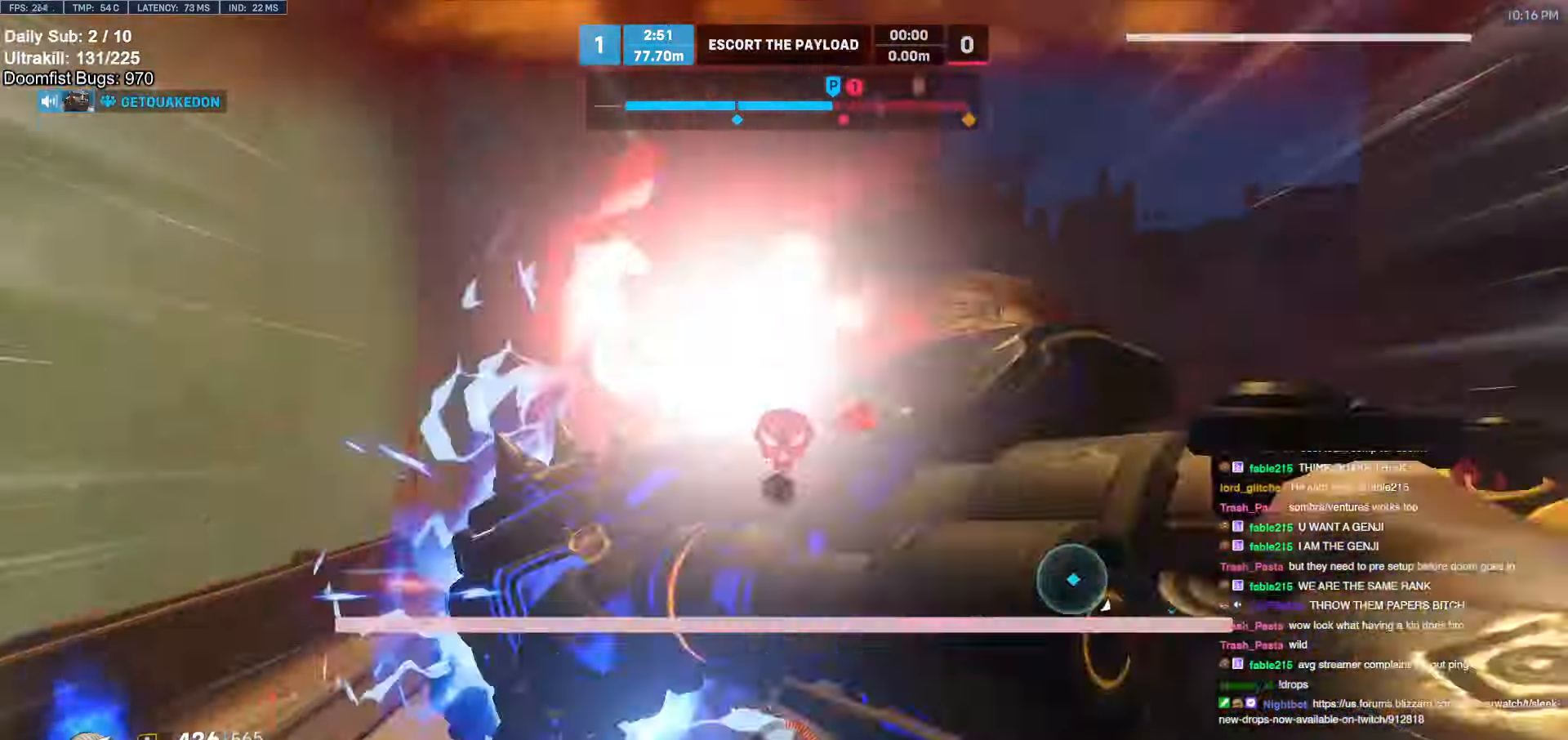
{"keys": ["w"], "mouse": [], "events": [[250, "mouse_left", "down"], [400, "mouse_left", "up"], [400, "space", "down"], [483, "space", "up"]]}
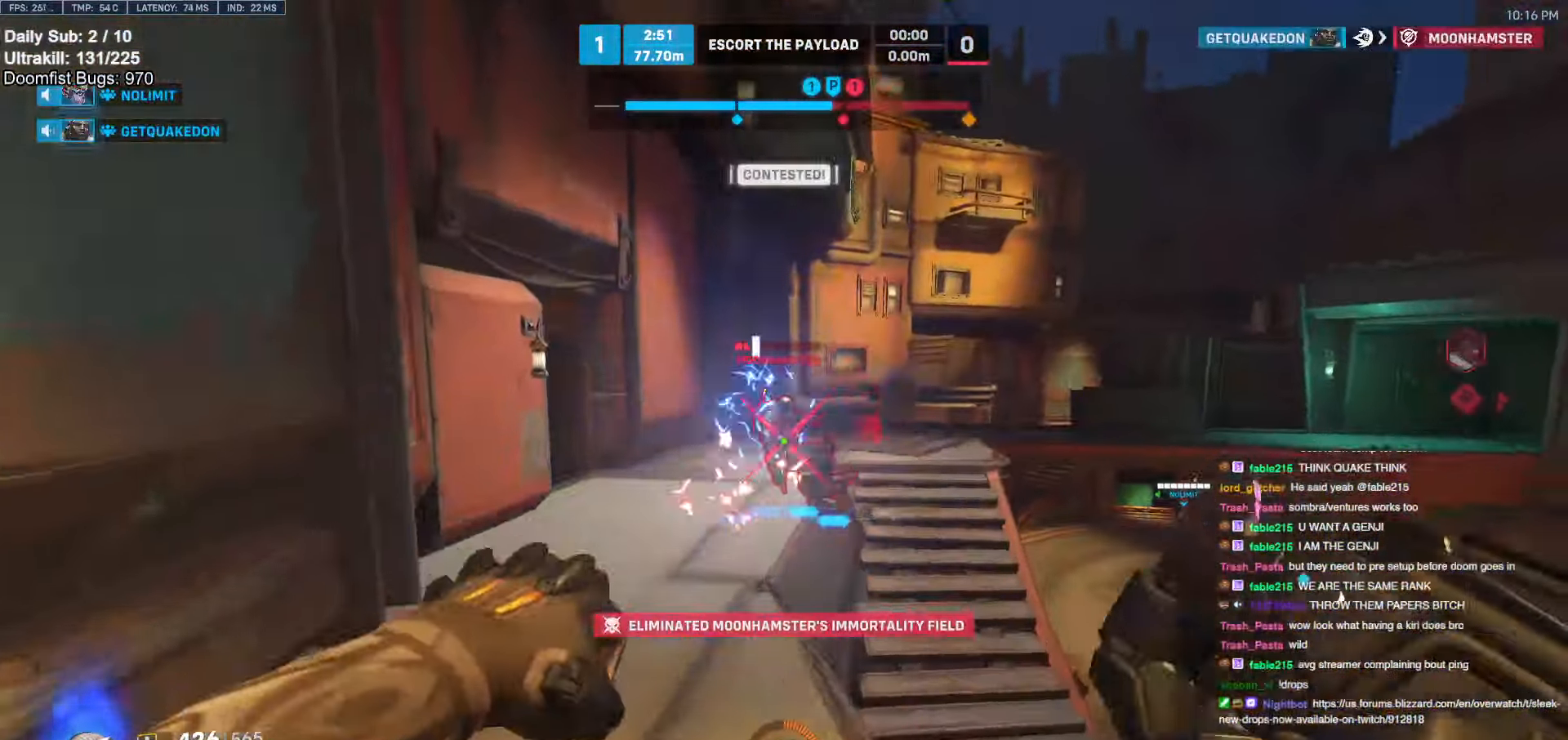
{"keys": ["w"], "mouse": [], "events": [[33, "mouse_left", "down"], [217, "mouse_left", "up"]]}